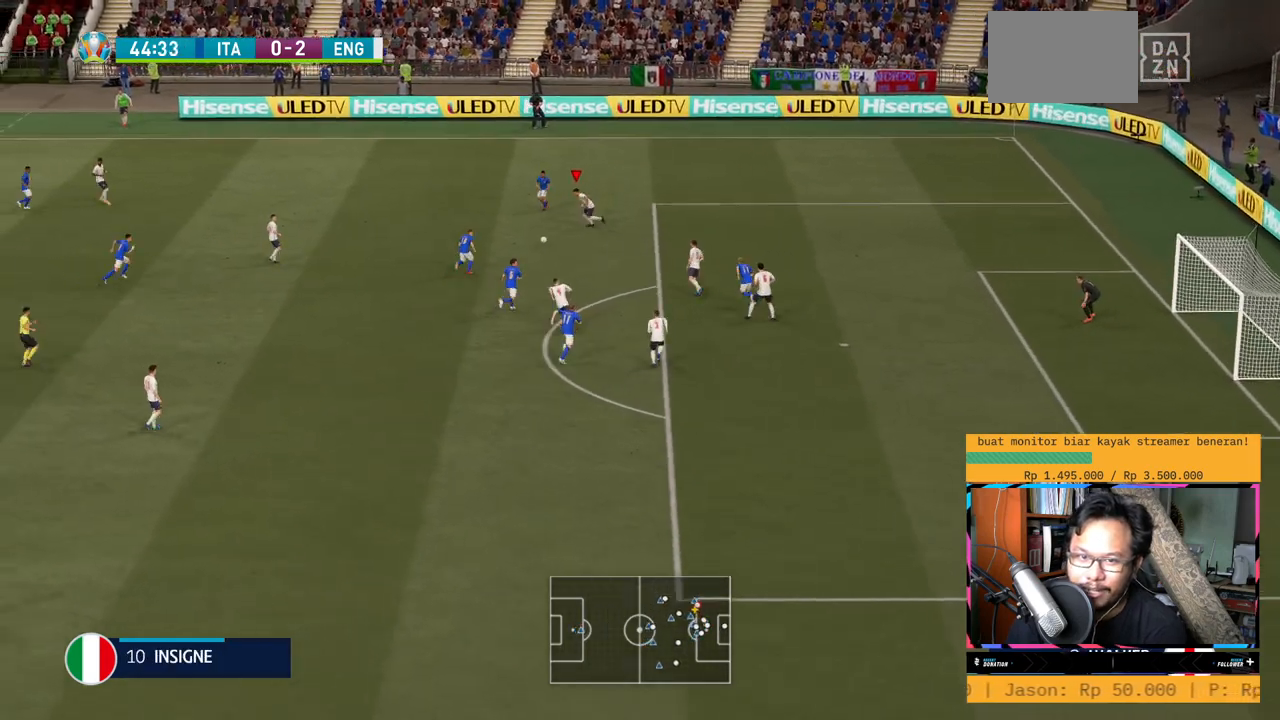
Gameplay with a controller (Xbox layout); each line is a JSON object with the inputs held at the frame after it. "events" lists button and stick changes between this image and that frame as [ms after this image, input, new state], when the widget could be followed in between. Not read: L3 R3.
{"buttons": ["L2", "R2"], "left_stick": "left", "right_stick": "center", "events": [[83, "A", "down"], [133, "L2", "down"], [217, "A", "up"]]}
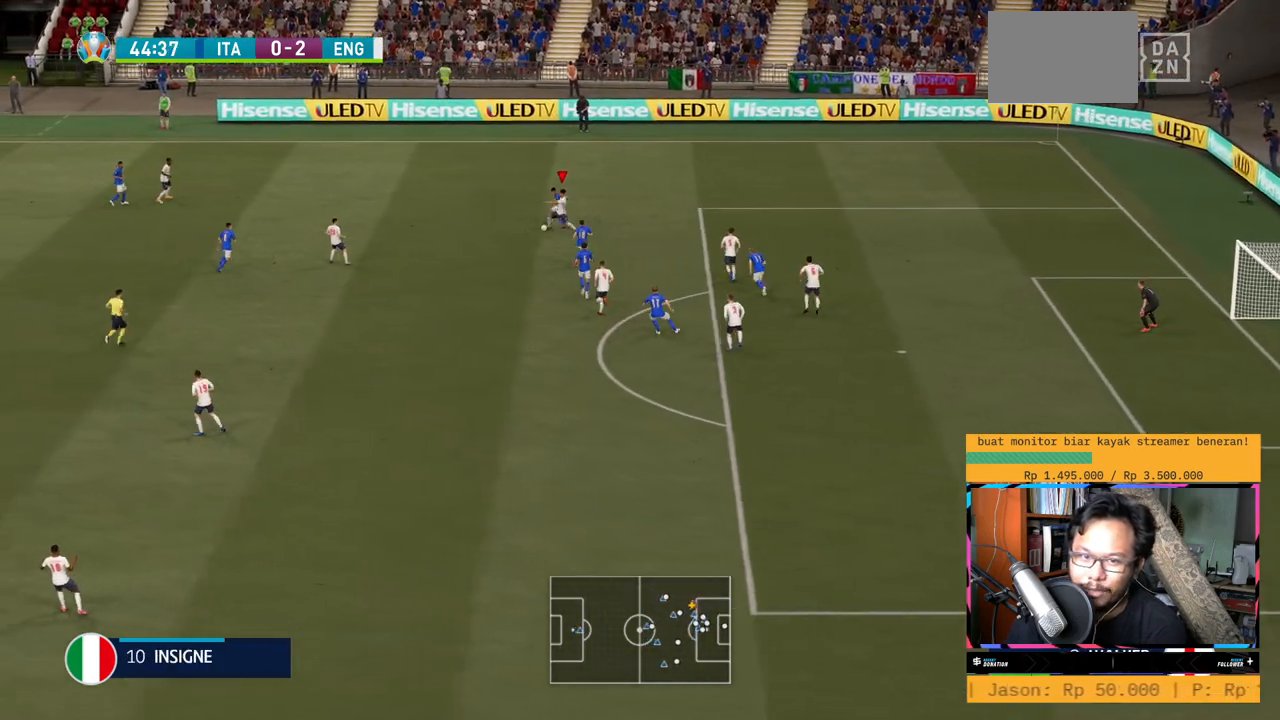
{"buttons": ["R2"], "left_stick": "center", "right_stick": "center", "events": [[184, "L2", "up"], [317, "L2", "down"], [417, "L2", "up"], [451, "left_stick", "center"]]}
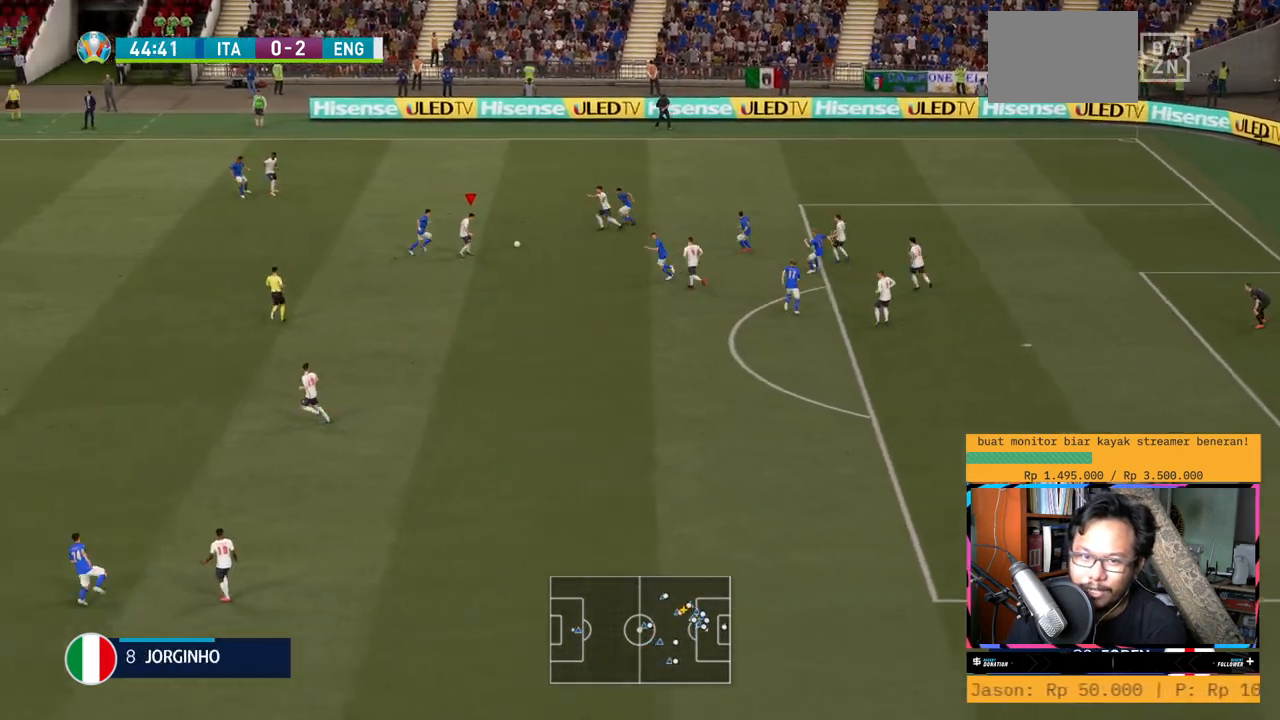
{"buttons": ["A"], "left_stick": "down", "right_stick": "center", "events": [[16, "R2", "up"], [16, "left_stick", "down-right"], [150, "left_stick", "down"], [383, "A", "down"]]}
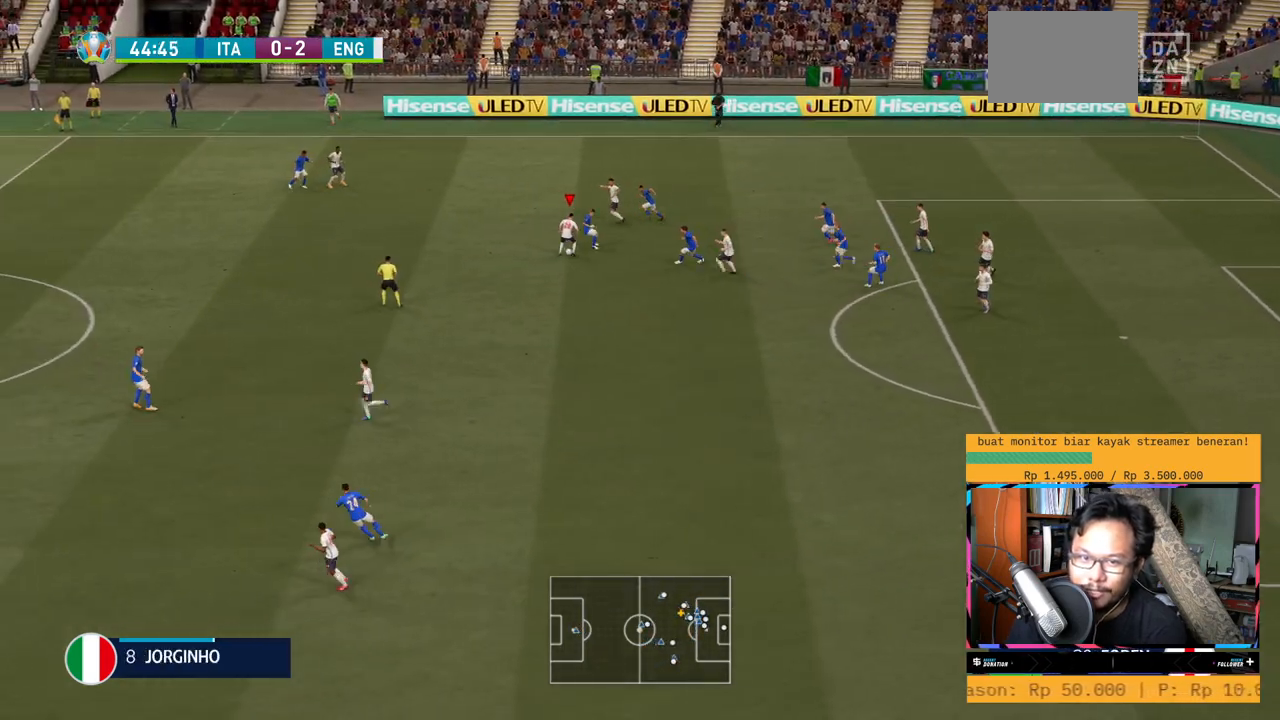
{"buttons": [], "left_stick": "down-left", "right_stick": "center", "events": [[17, "left_stick", "down-left"], [84, "A", "up"]]}
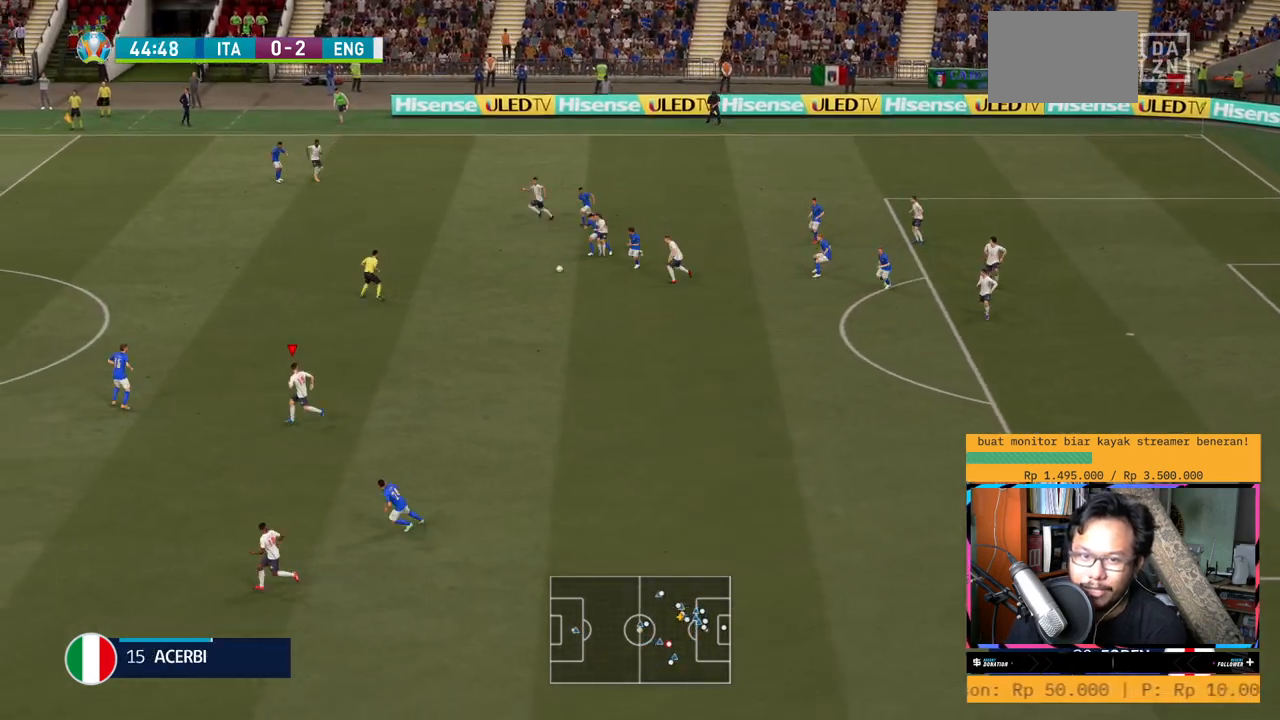
{"buttons": ["R2"], "left_stick": "up-right", "right_stick": "center", "events": [[16, "left_stick", "left"], [183, "left_stick", "up-right"], [300, "R2", "down"]]}
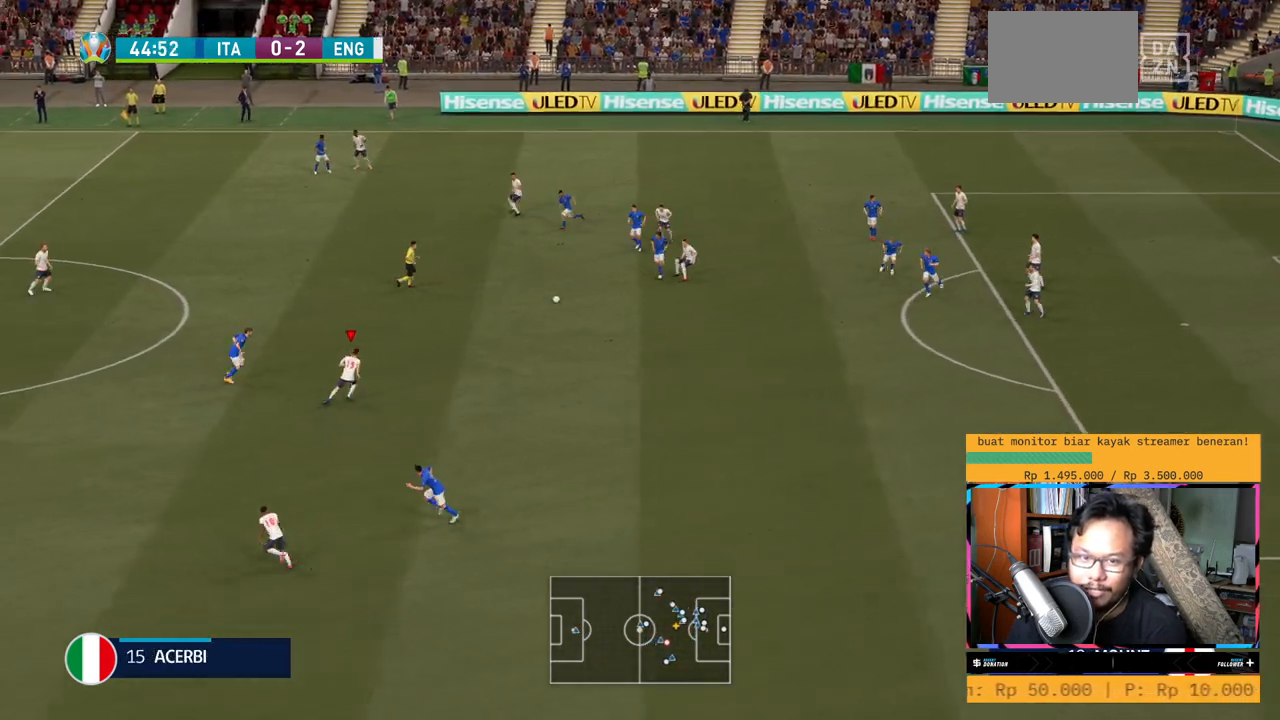
{"buttons": ["R2"], "left_stick": "up-right", "right_stick": "center", "events": [[434, "R1", "down"], [484, "R1", "up"]]}
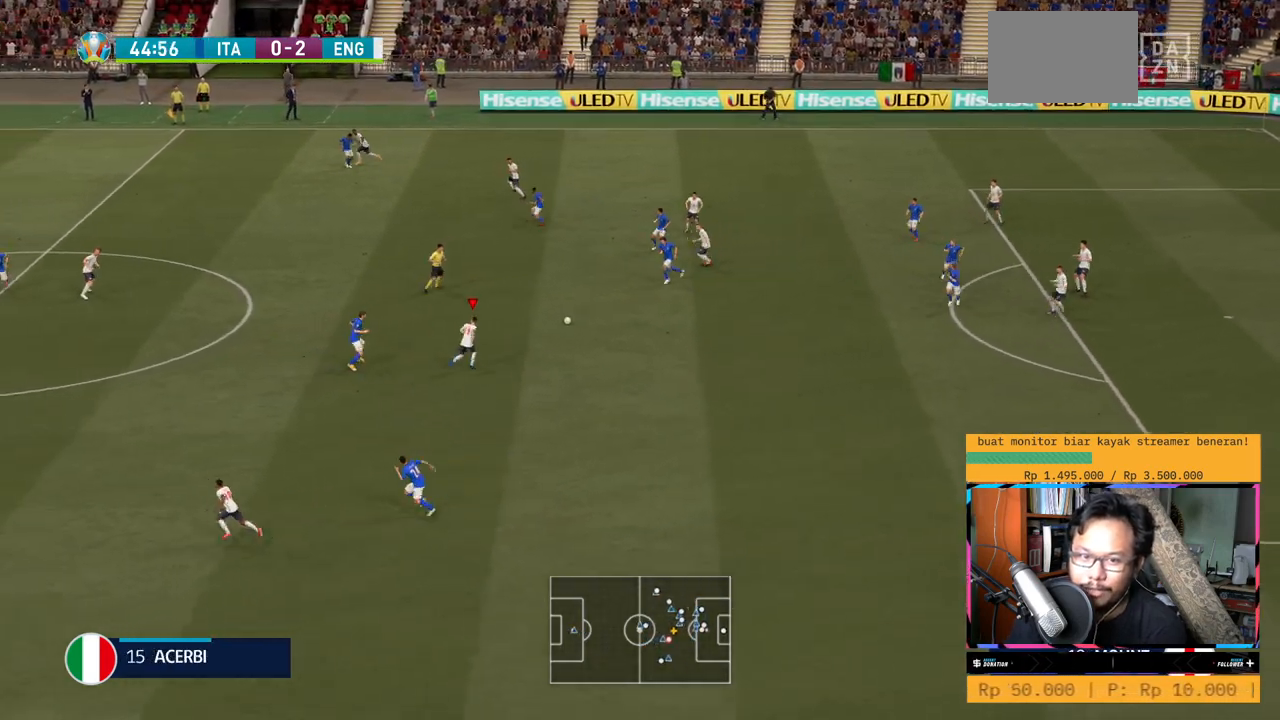
{"buttons": ["R2"], "left_stick": "up-left", "right_stick": "center", "events": [[16, "left_stick", "up"], [117, "A", "down"], [117, "left_stick", "up-left"], [250, "A", "up"]]}
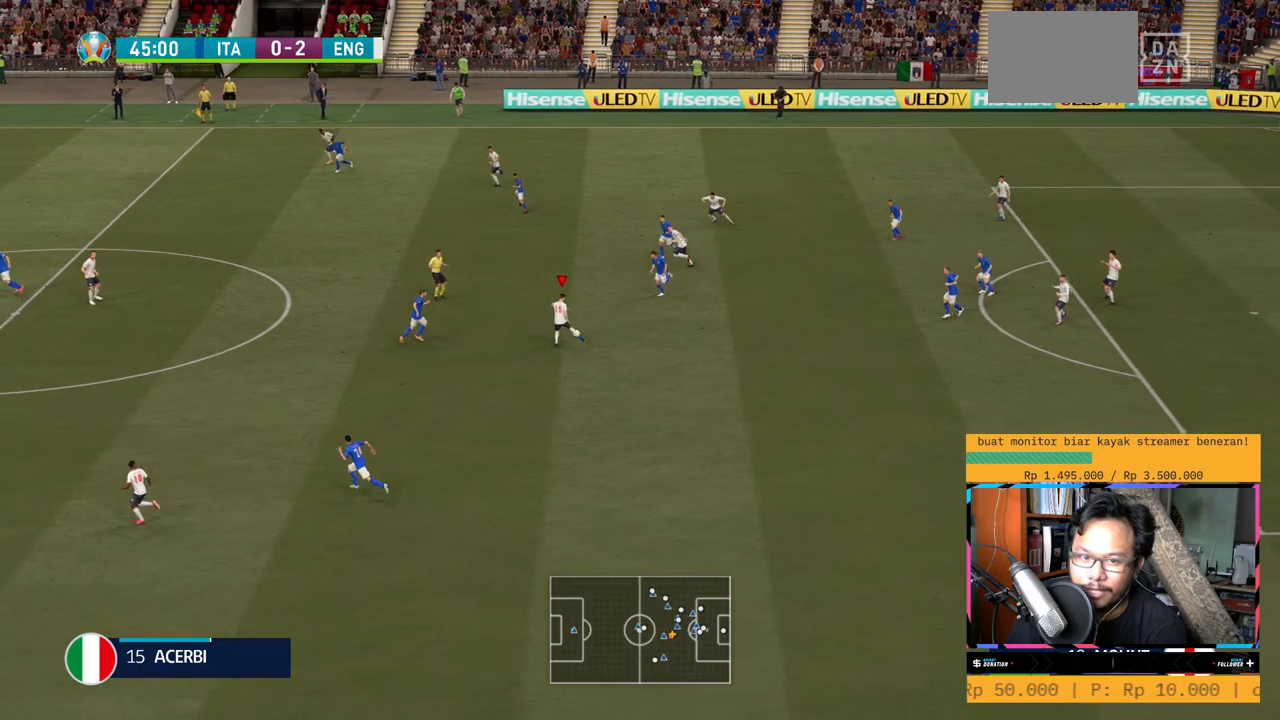
{"buttons": ["R2"], "left_stick": "left", "right_stick": "center", "events": [[417, "left_stick", "left"]]}
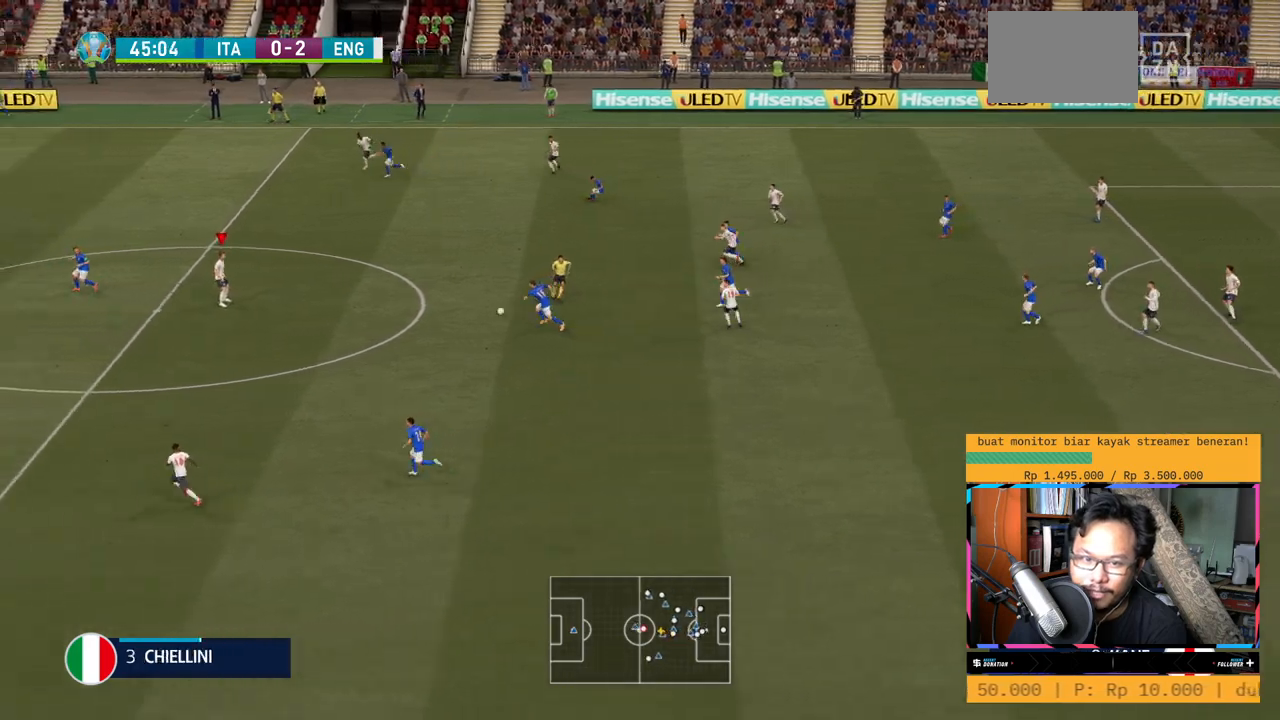
{"buttons": ["Y", "R1"], "left_stick": "down-left", "right_stick": "center", "events": [[16, "left_stick", "down-left"], [83, "R2", "up"], [250, "R1", "down"], [283, "Y", "down"]]}
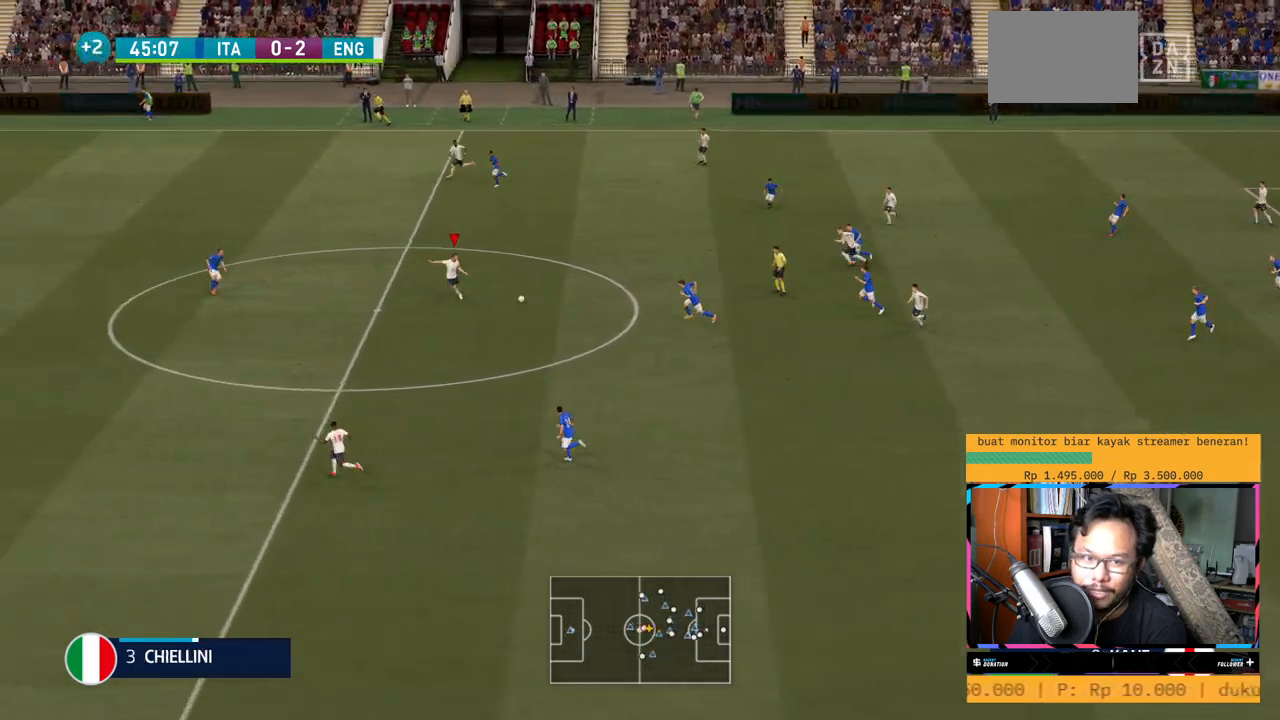
{"buttons": [], "left_stick": "left", "right_stick": "center", "events": [[17, "Y", "up"], [167, "left_stick", "left"], [484, "R1", "up"]]}
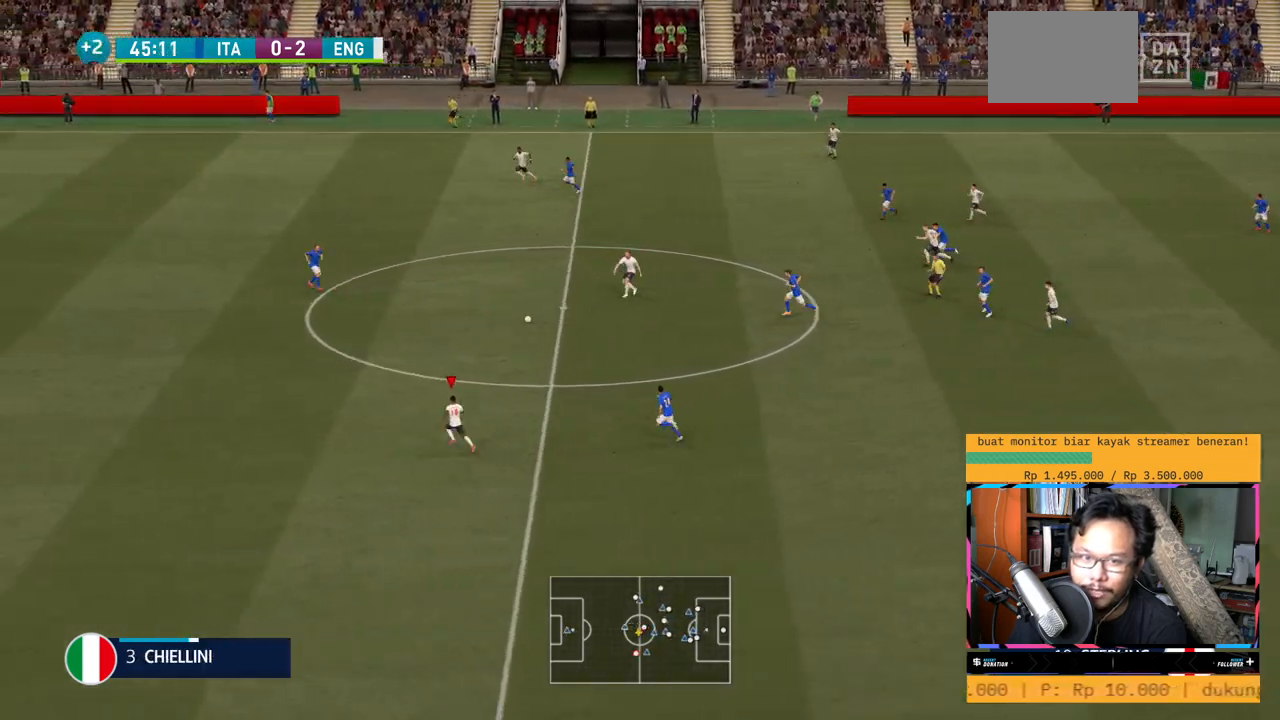
{"buttons": ["R2"], "left_stick": "left", "right_stick": "center", "events": [[183, "R2", "down"]]}
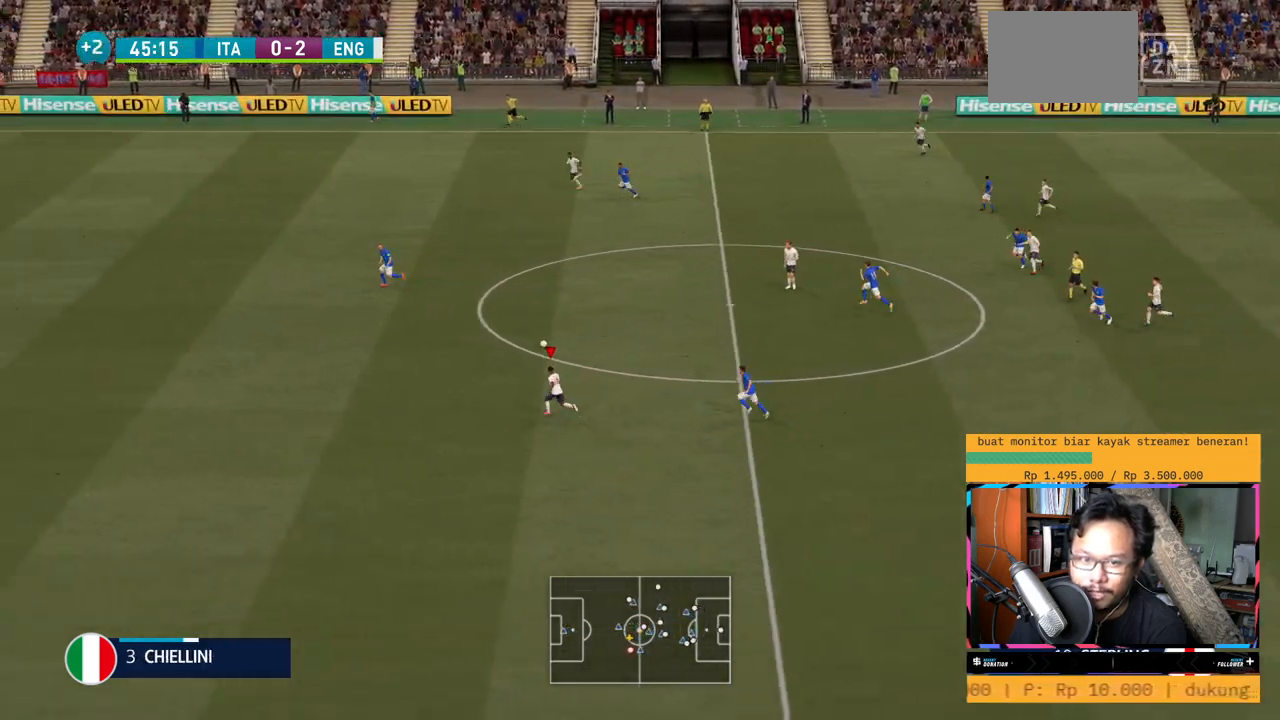
{"buttons": ["R2"], "left_stick": "left", "right_stick": "center", "events": []}
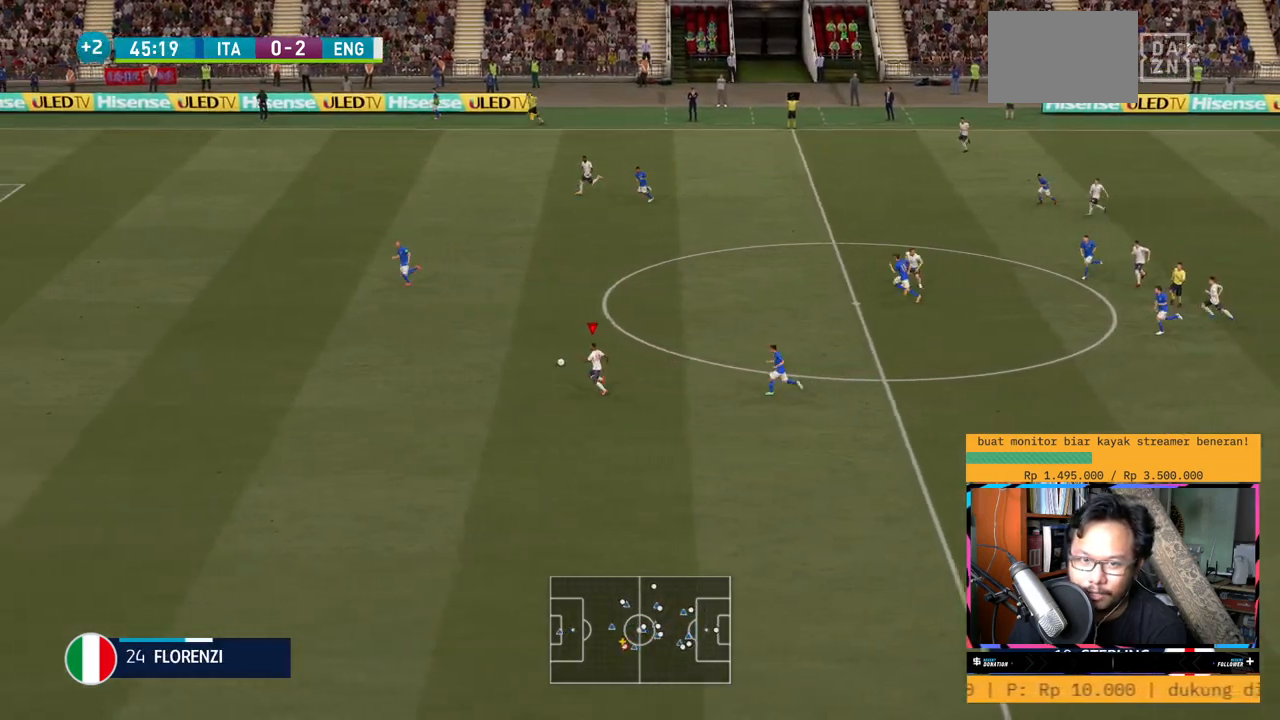
{"buttons": ["R2"], "left_stick": "up-left", "right_stick": "center", "events": [[66, "left_stick", "up-left"], [150, "Y", "down"], [367, "Y", "up"]]}
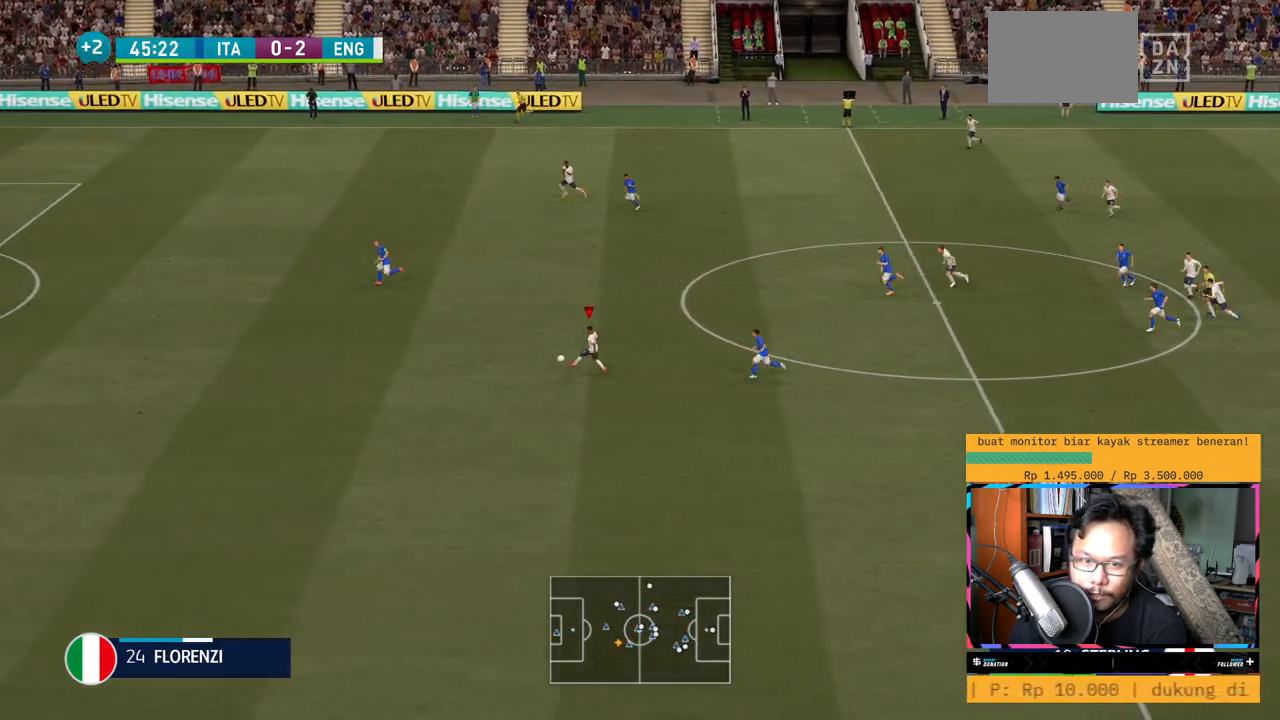
{"buttons": ["R2"], "left_stick": "left", "right_stick": "center", "events": [[317, "left_stick", "left"]]}
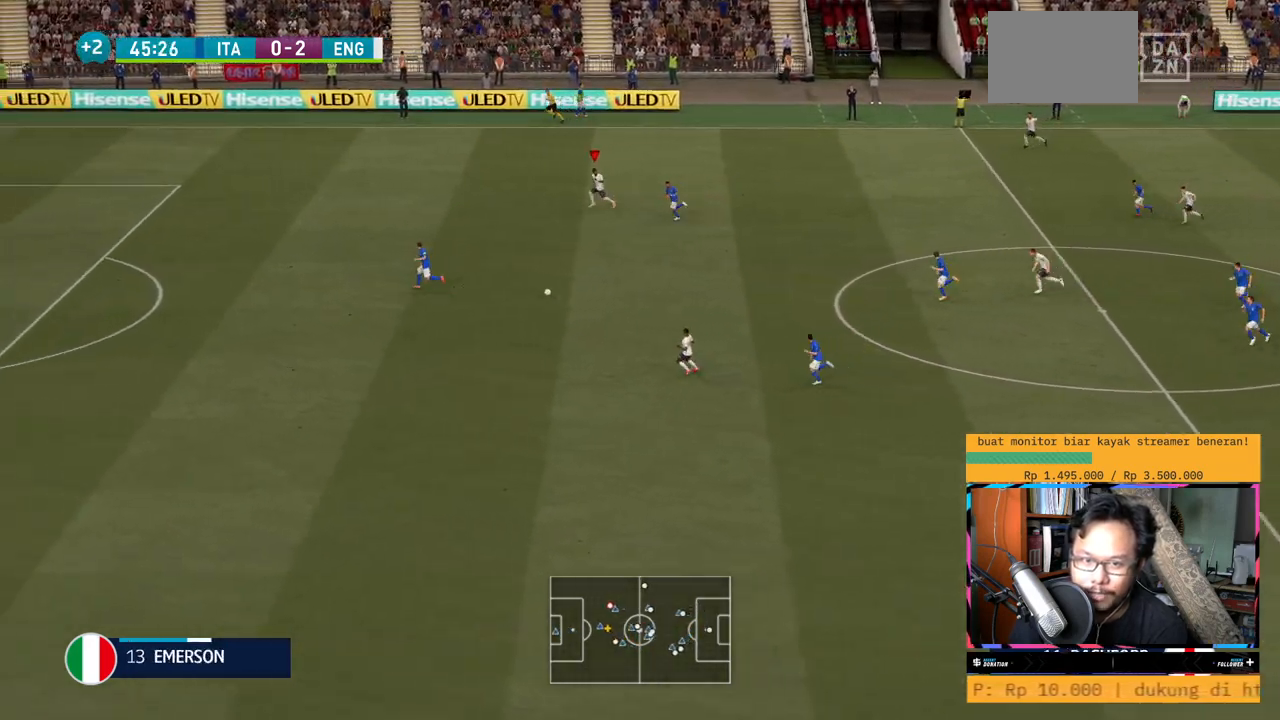
{"buttons": ["R2"], "left_stick": "left", "right_stick": "center", "events": []}
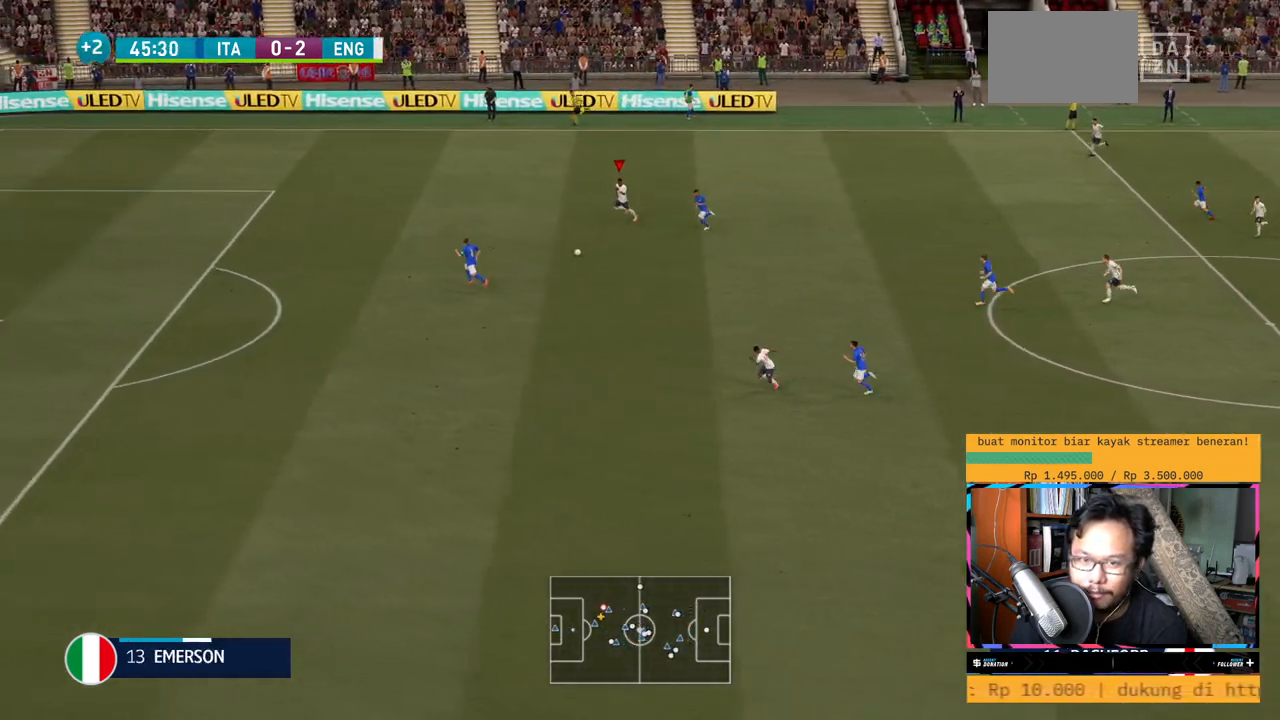
{"buttons": ["R2"], "left_stick": "left", "right_stick": "center", "events": []}
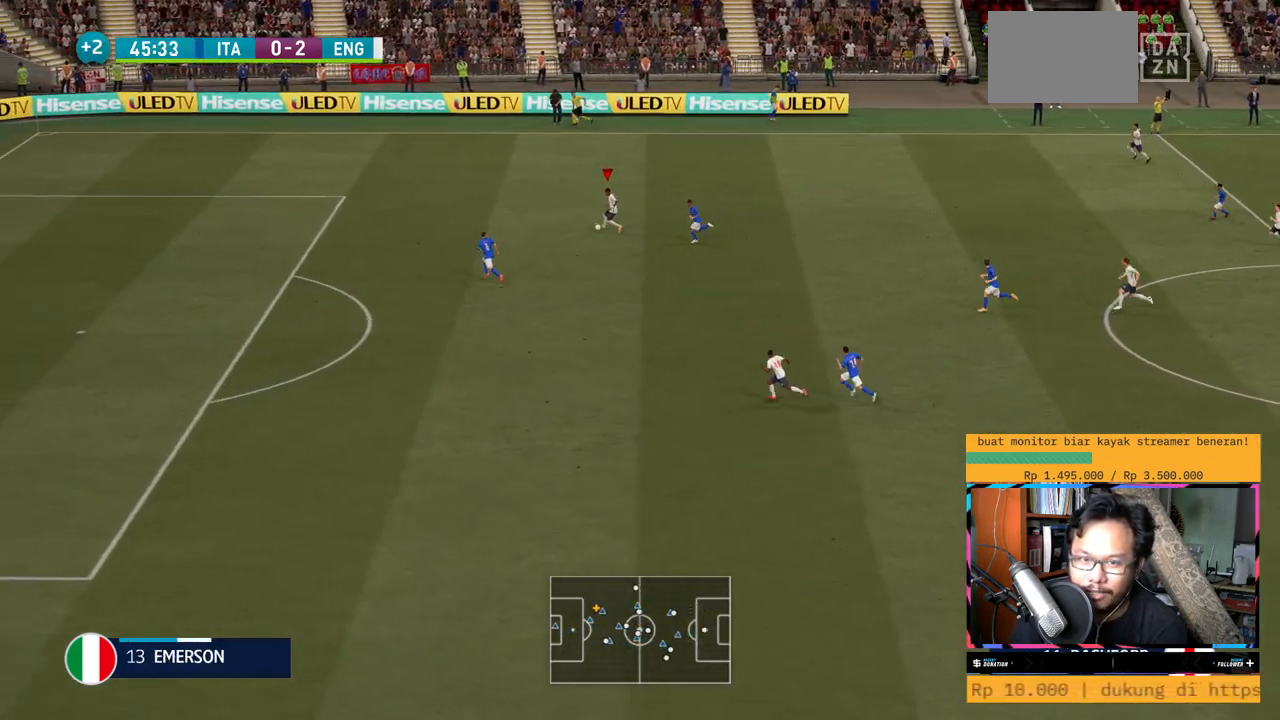
{"buttons": ["R2"], "left_stick": "left", "right_stick": "center", "events": []}
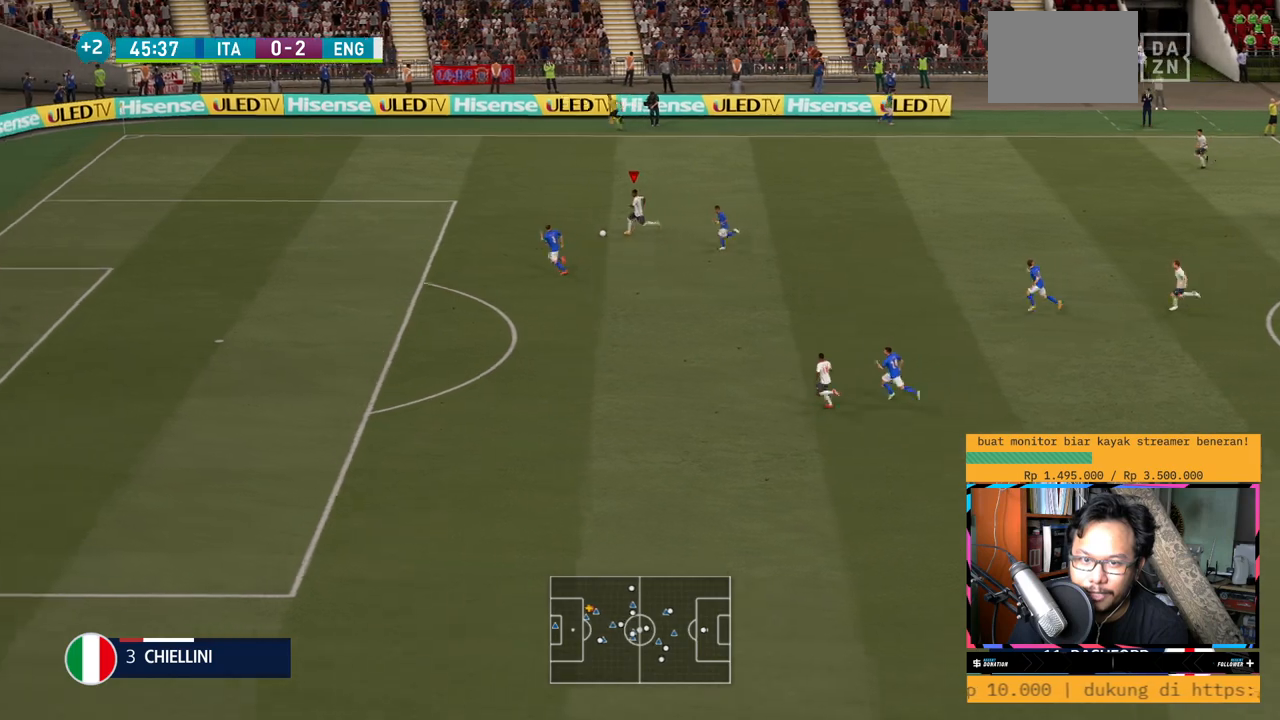
{"buttons": [], "left_stick": "down", "right_stick": "center", "events": [[117, "left_stick", "down"], [134, "R2", "up"], [150, "Y", "down"], [351, "Y", "up"]]}
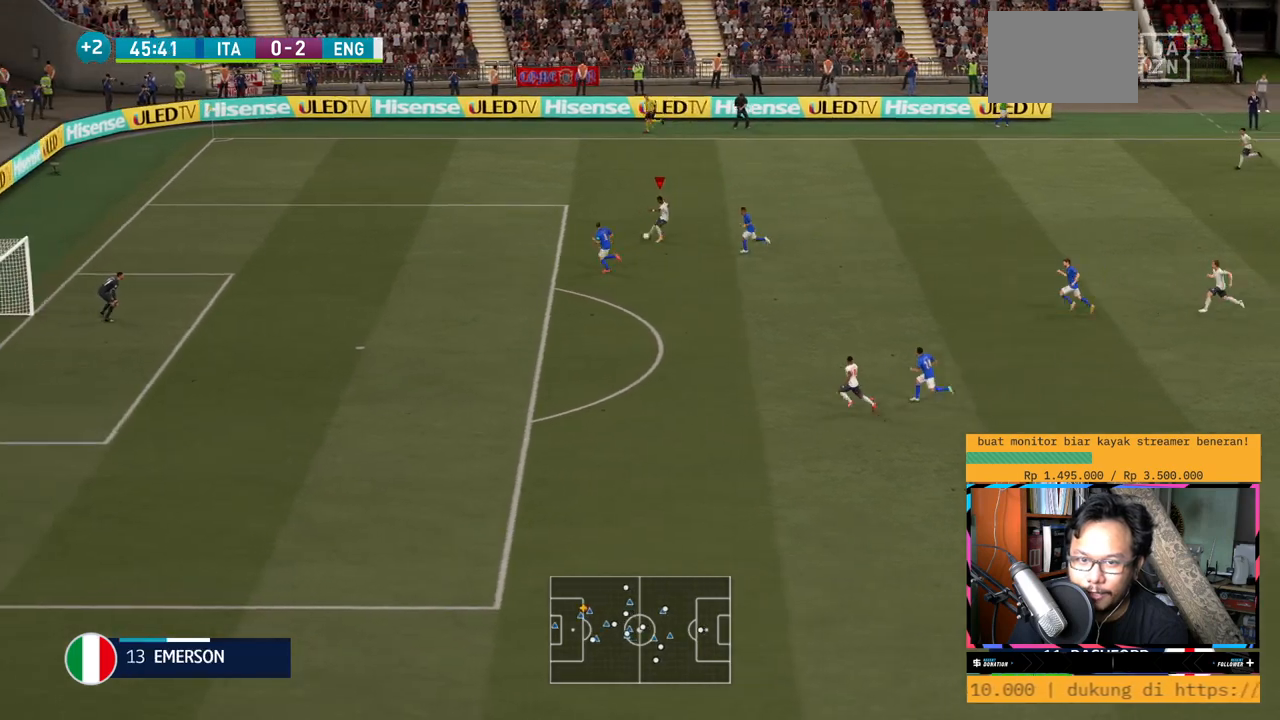
{"buttons": ["R2"], "left_stick": "up-left", "right_stick": "center", "events": [[233, "R2", "down"], [283, "left_stick", "left"], [450, "left_stick", "up-left"]]}
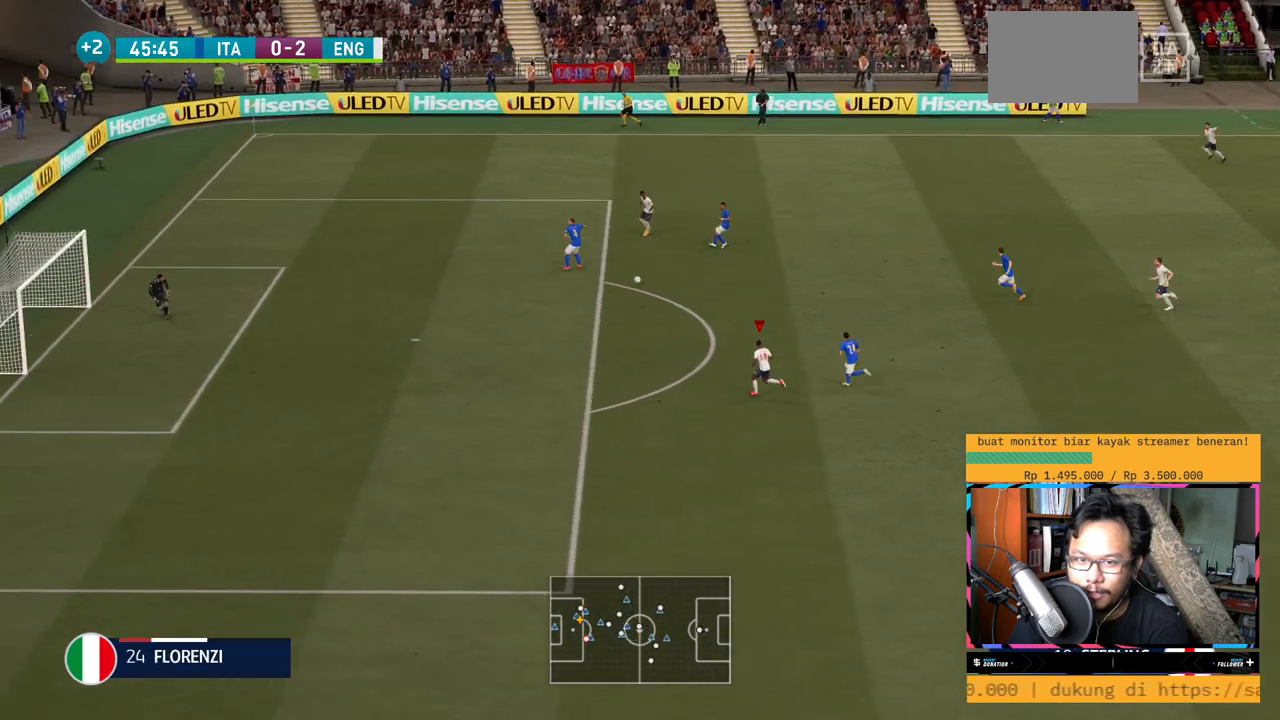
{"buttons": ["R2"], "left_stick": "up-left", "right_stick": "center", "events": []}
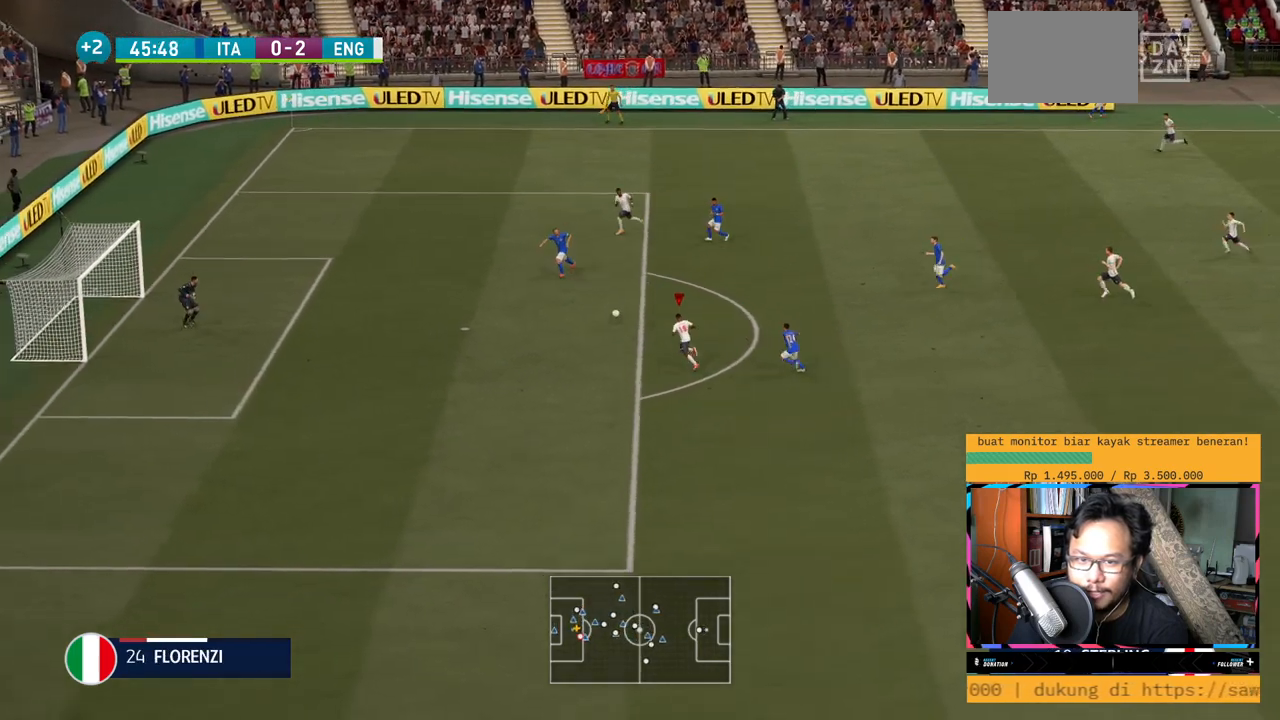
{"buttons": [], "left_stick": "up-left", "right_stick": "center", "events": [[100, "R2", "up"]]}
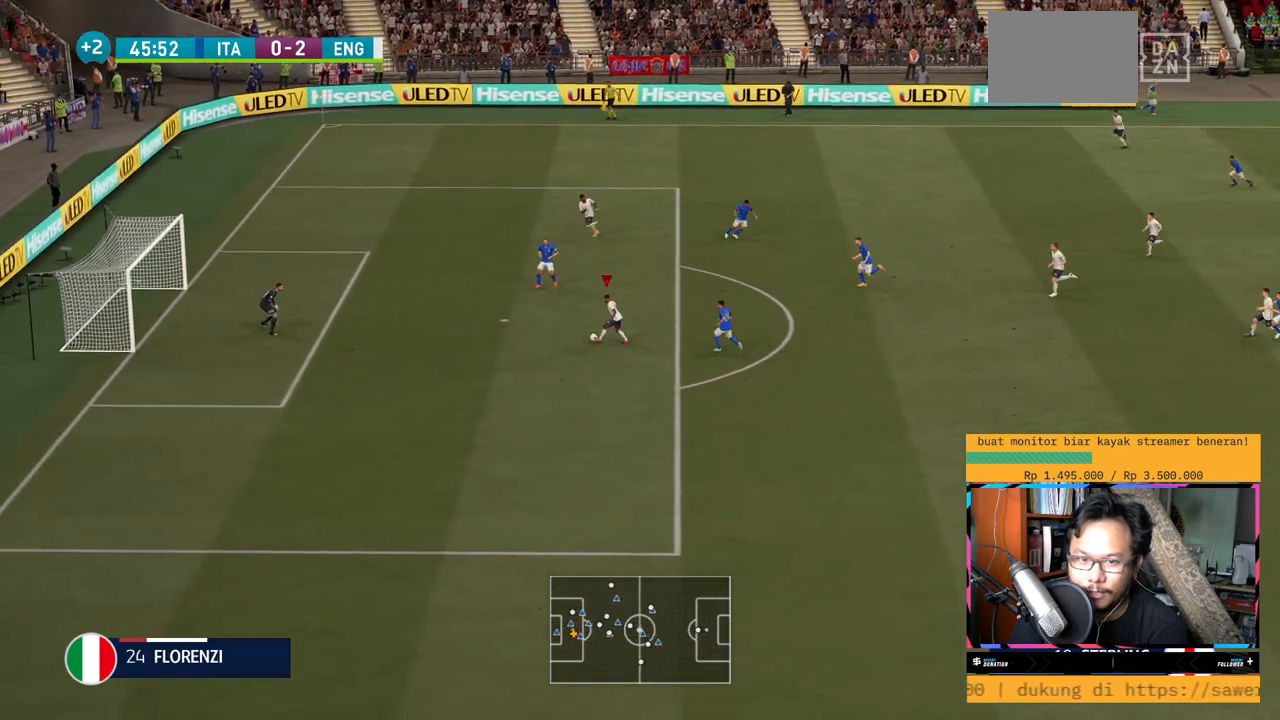
{"buttons": [], "left_stick": "down-left", "right_stick": "center", "events": [[16, "X", "down"], [16, "left_stick", "down-left"], [216, "X", "up"]]}
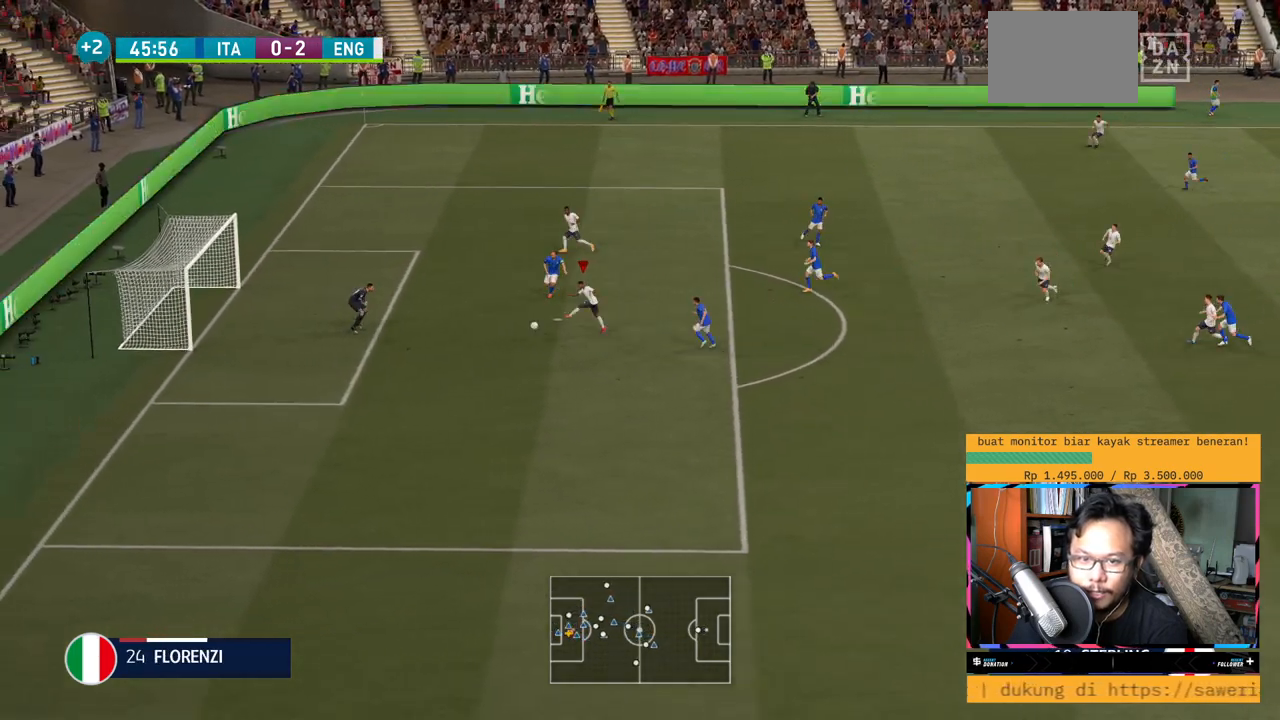
{"buttons": [], "left_stick": "down-left", "right_stick": "center", "events": []}
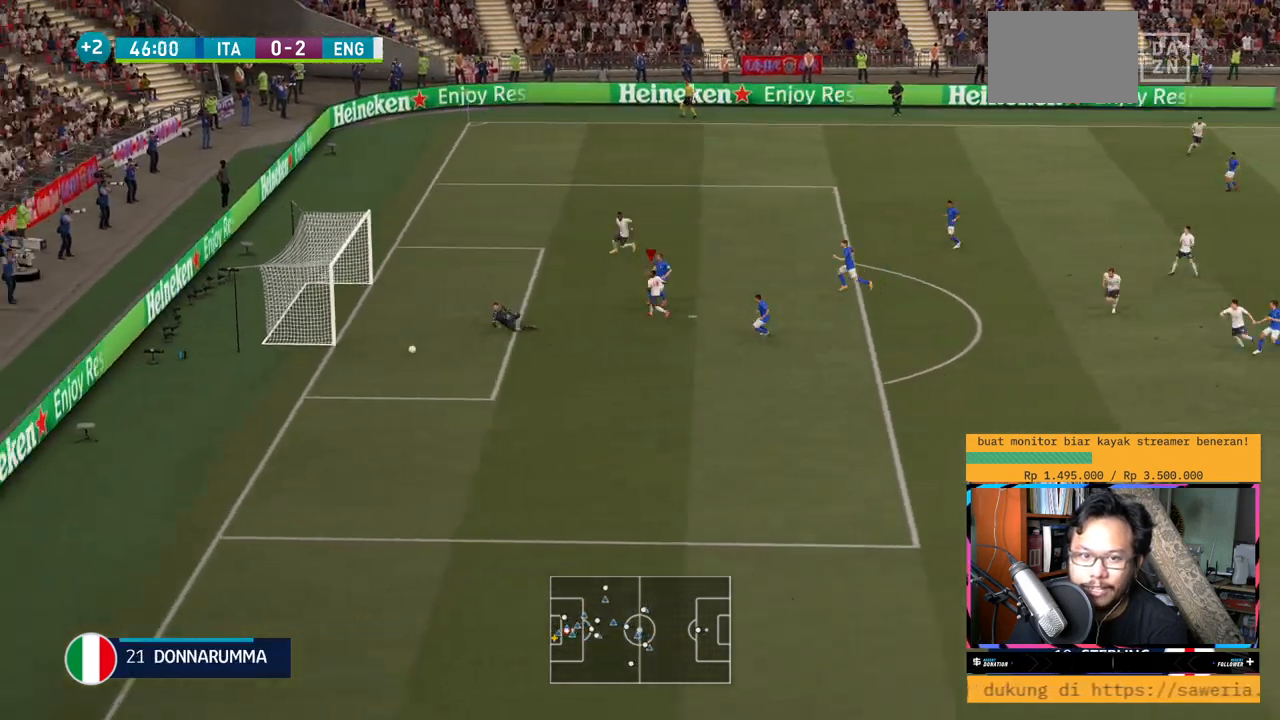
{"buttons": [], "left_stick": "center", "right_stick": "center", "events": [[100, "R2", "down"], [150, "R2", "up"], [433, "left_stick", "center"]]}